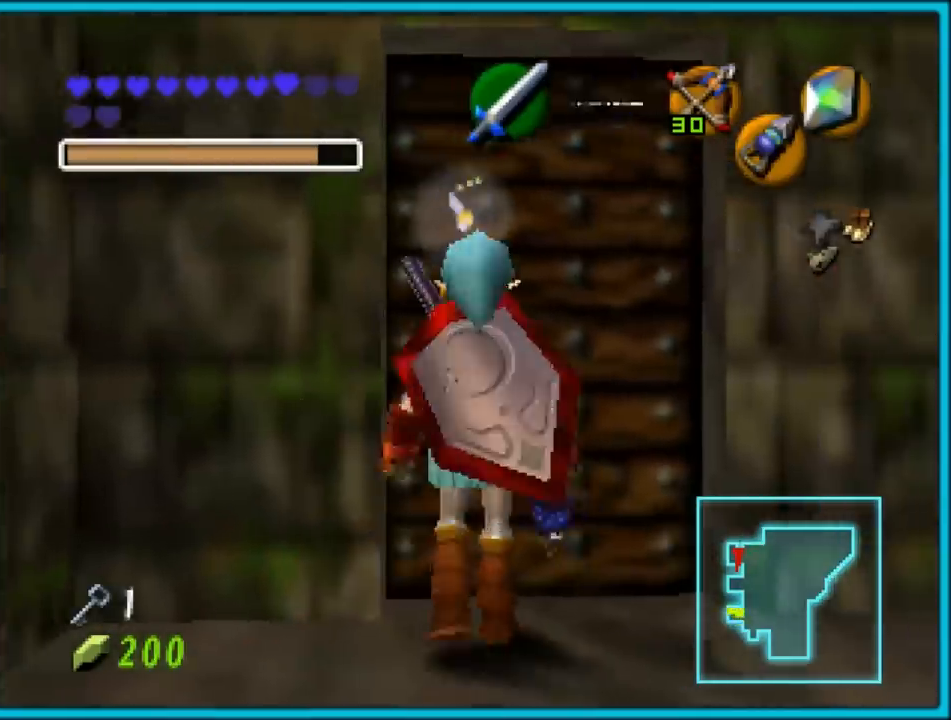
Gameplay with a controller (Nintendo layout); each line is a JSON object with the inputs held at the frame after it. "events" lists button and stick changes between this image and that frame as [ms after this image, input, new state], when the widget could be followed in between. Not read: L1 L3 R3.
{"buttons": [], "left_stick": "up", "events": [[133, "A", "up"], [167, "A", "down"], [250, "A", "up"]]}
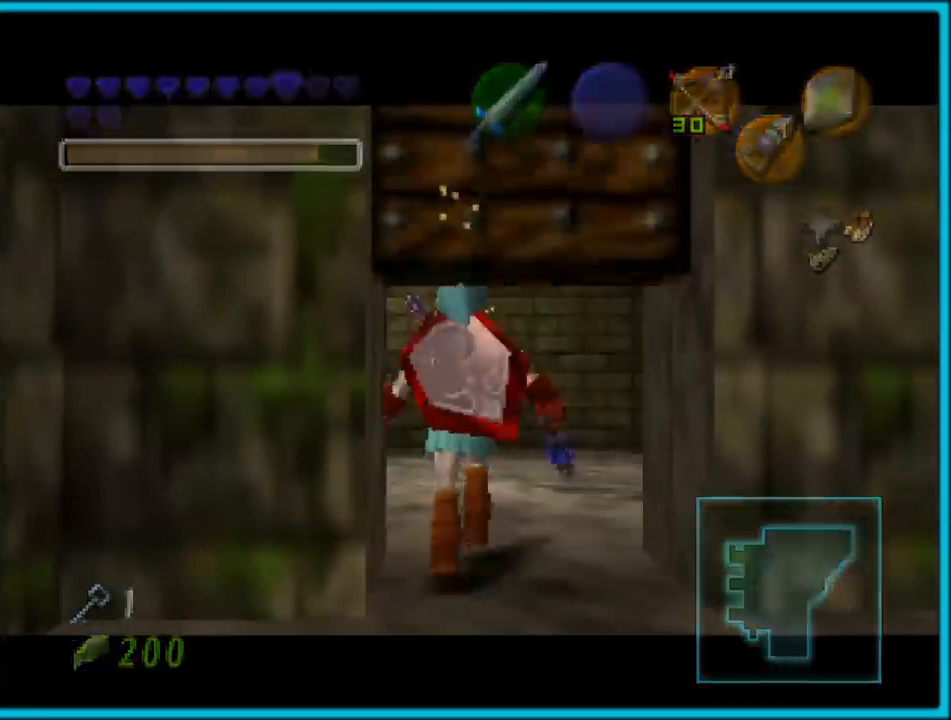
{"buttons": [], "left_stick": "center", "events": [[200, "left_stick", "center"]]}
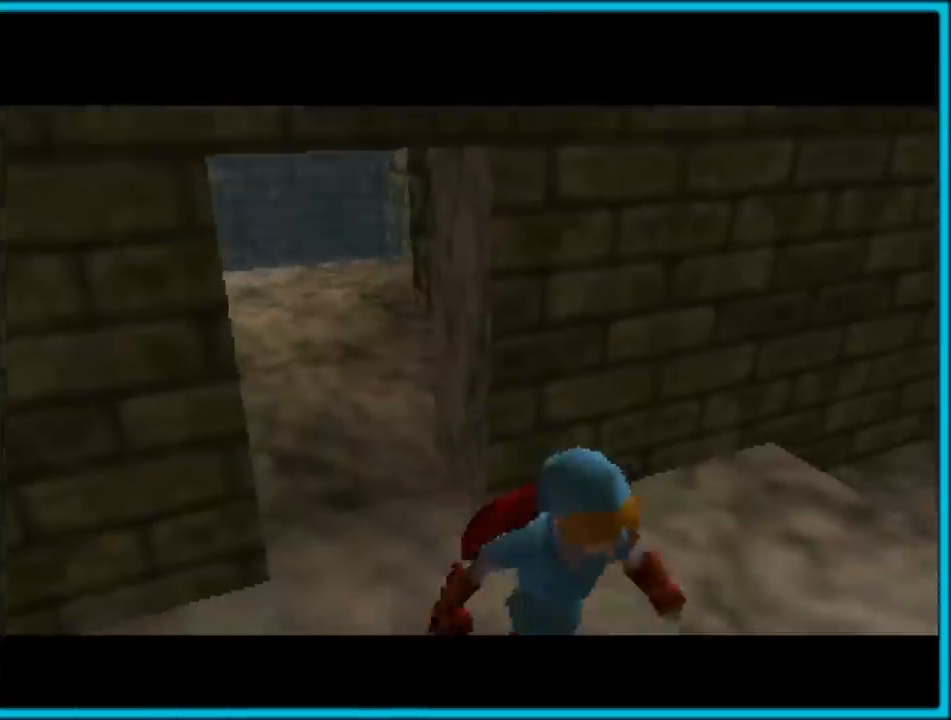
{"buttons": [], "left_stick": "center", "events": []}
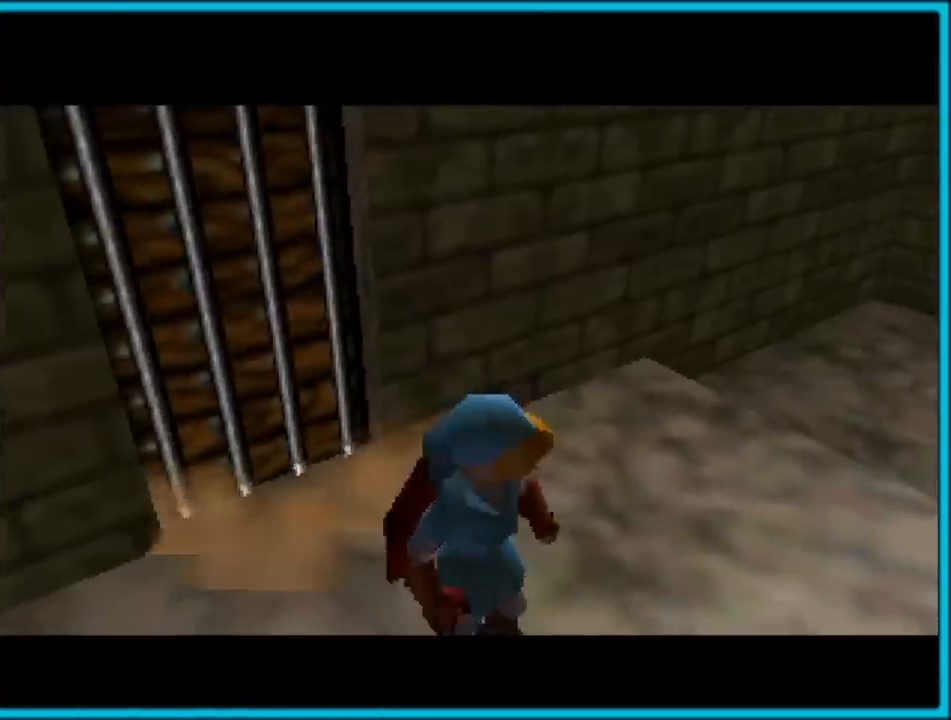
{"buttons": [], "left_stick": "center", "events": []}
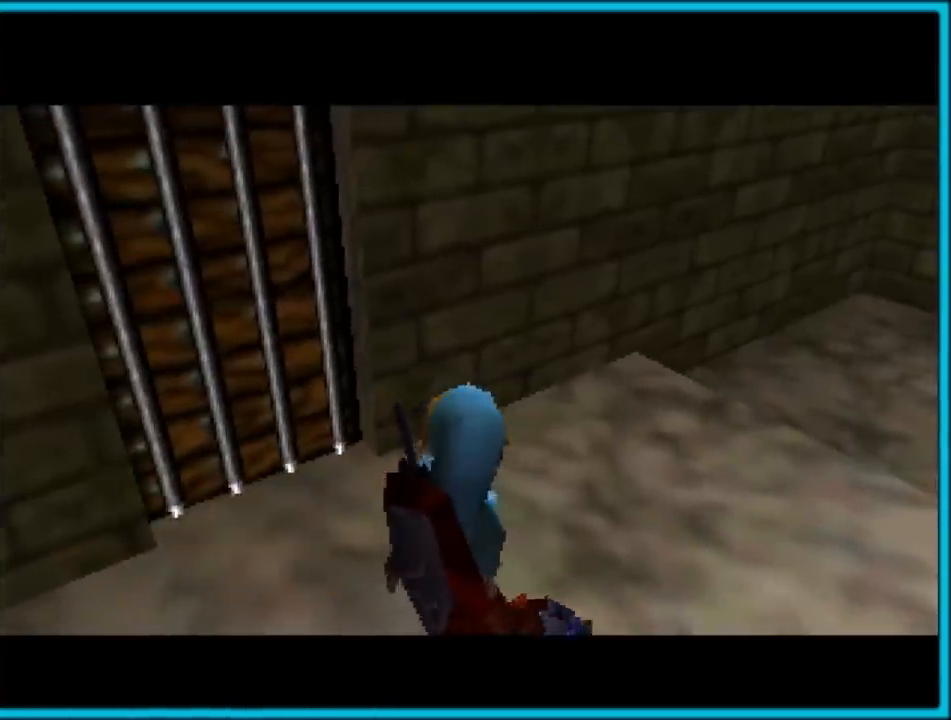
{"buttons": [], "left_stick": "center", "events": []}
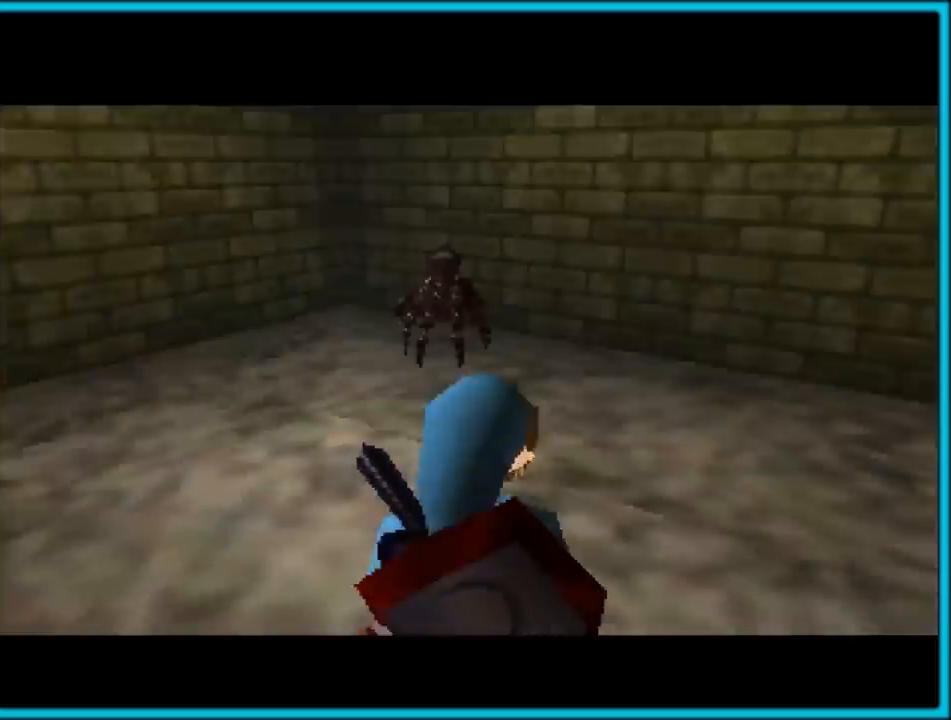
{"buttons": [], "left_stick": "up-left", "events": [[217, "left_stick", "up"], [283, "left_stick", "up-left"]]}
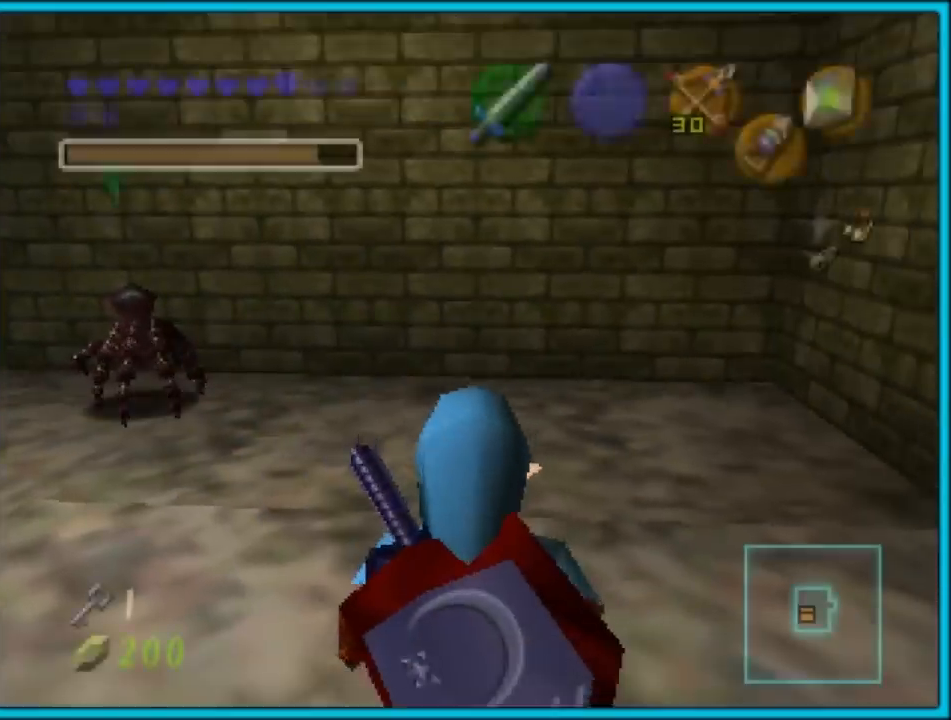
{"buttons": ["Z"], "left_stick": "center", "events": [[317, "Z", "down"], [317, "left_stick", "center"]]}
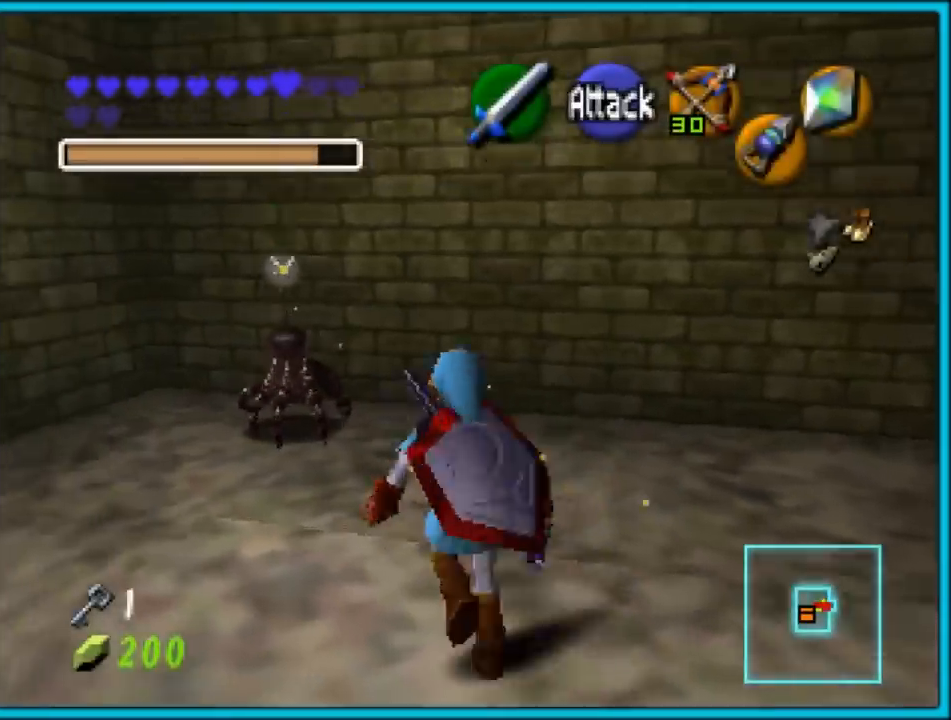
{"buttons": ["Z", "C_DOWN"], "left_stick": "down-right", "events": [[250, "C_DOWN", "down"], [317, "left_stick", "down"], [483, "left_stick", "down-right"]]}
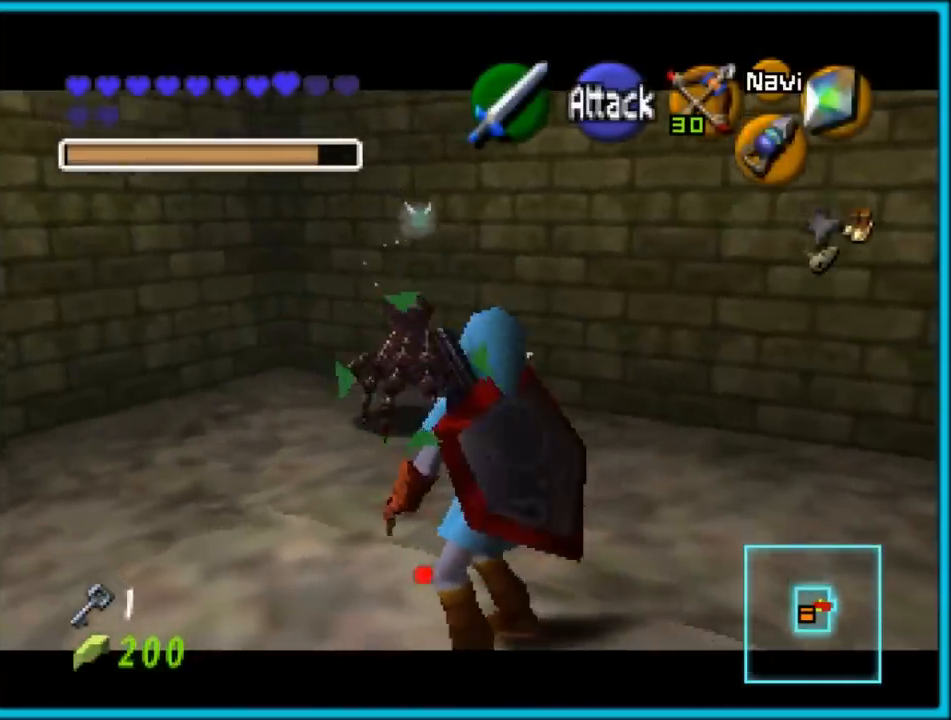
{"buttons": ["Z", "C_DOWN"], "left_stick": "up-right", "events": [[317, "left_stick", "up-right"]]}
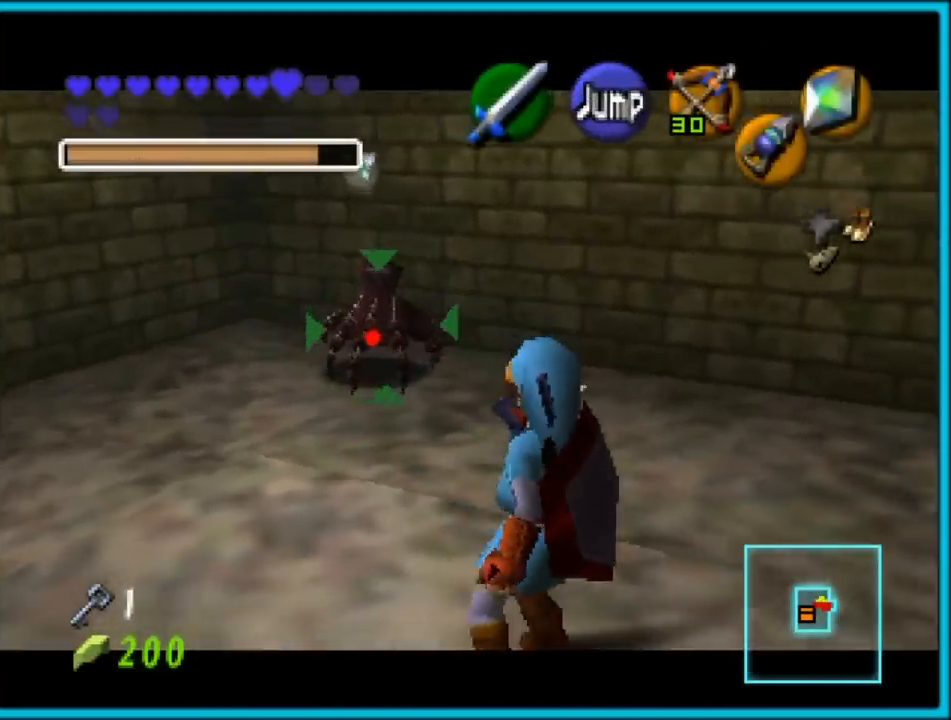
{"buttons": ["Z"], "left_stick": "center", "events": [[33, "left_stick", "center"], [67, "C_DOWN", "up"]]}
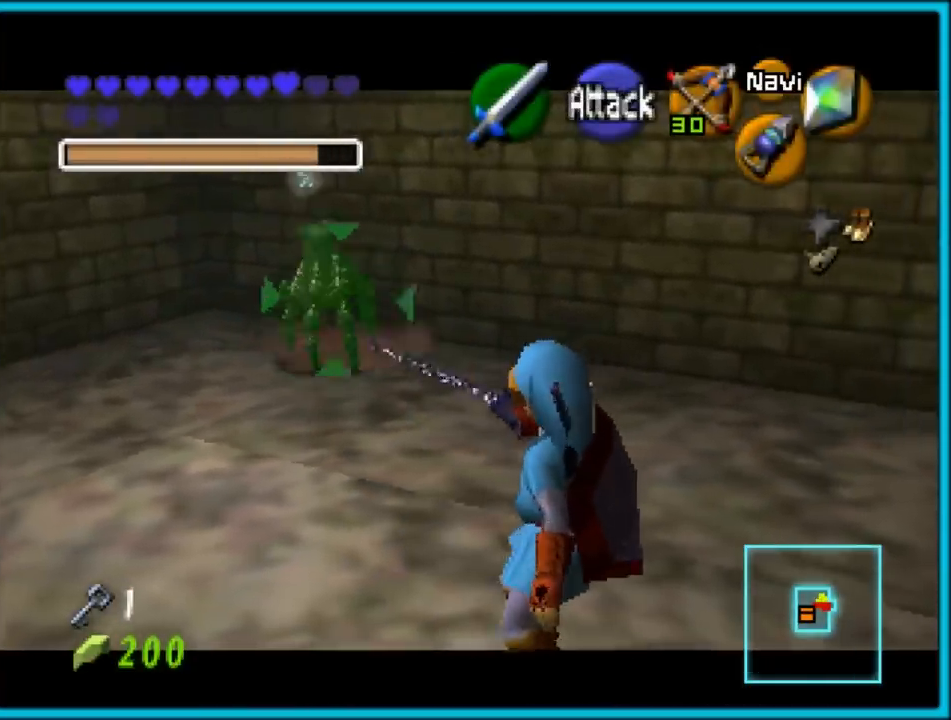
{"buttons": ["Z"], "left_stick": "down-right", "events": [[500, "left_stick", "down-right"]]}
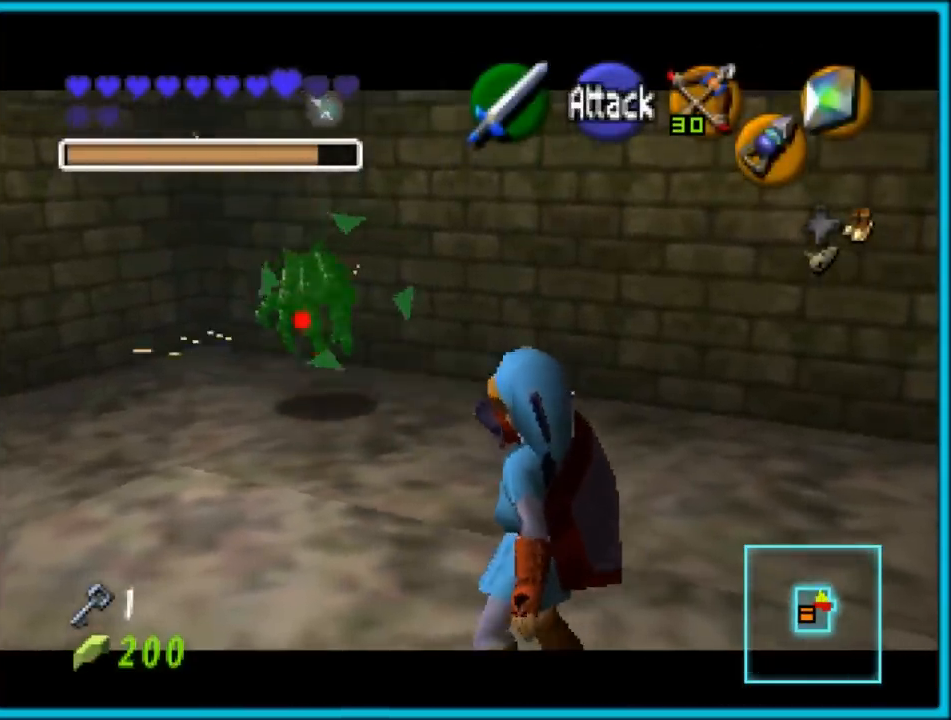
{"buttons": ["Z"], "left_stick": "down-right", "events": []}
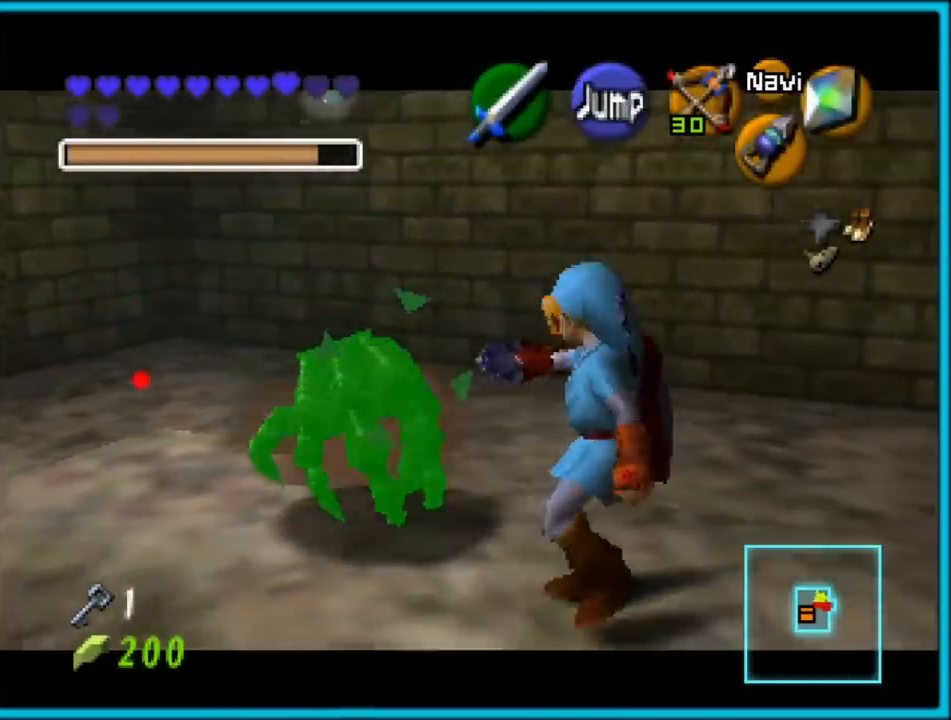
{"buttons": ["Z", "START"], "left_stick": "center", "events": [[117, "left_stick", "center"], [500, "START", "down"]]}
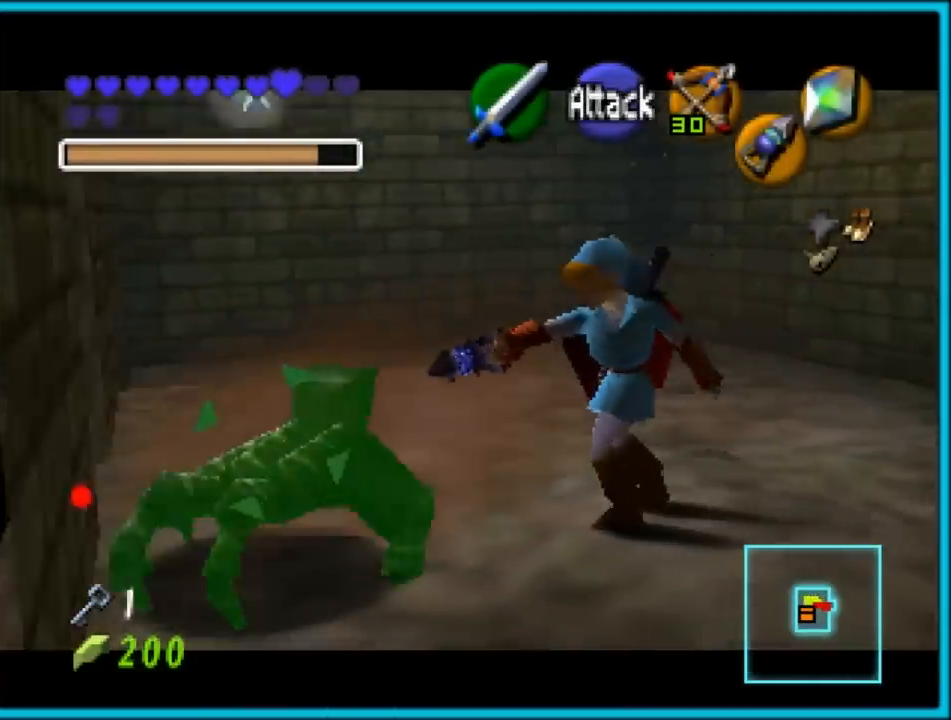
{"buttons": [], "left_stick": "center", "events": [[200, "START", "up"], [250, "Z", "up"]]}
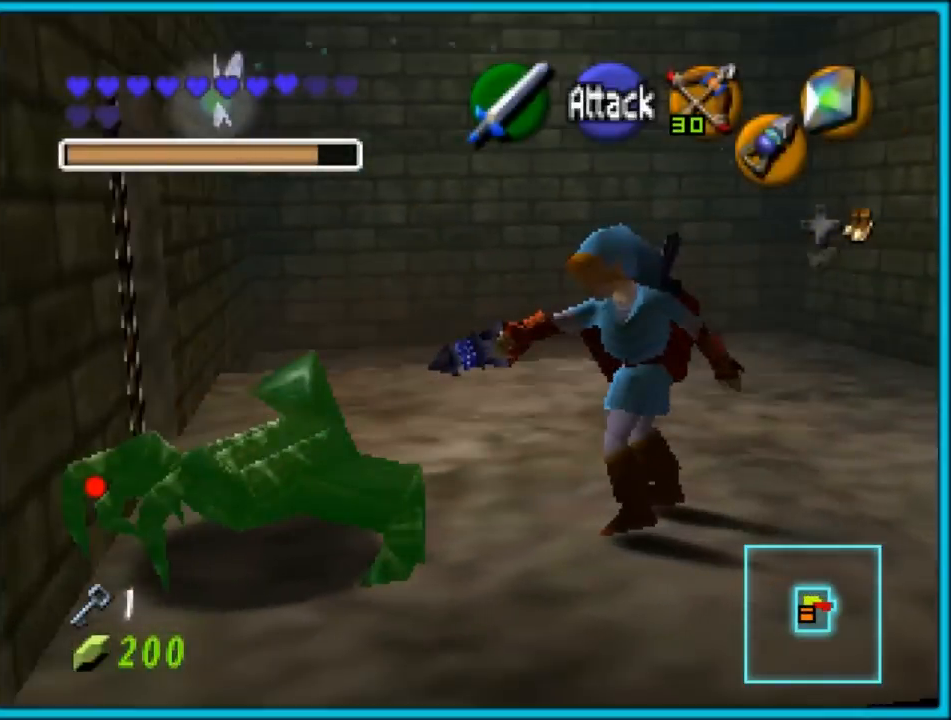
{"buttons": [], "left_stick": "center", "events": []}
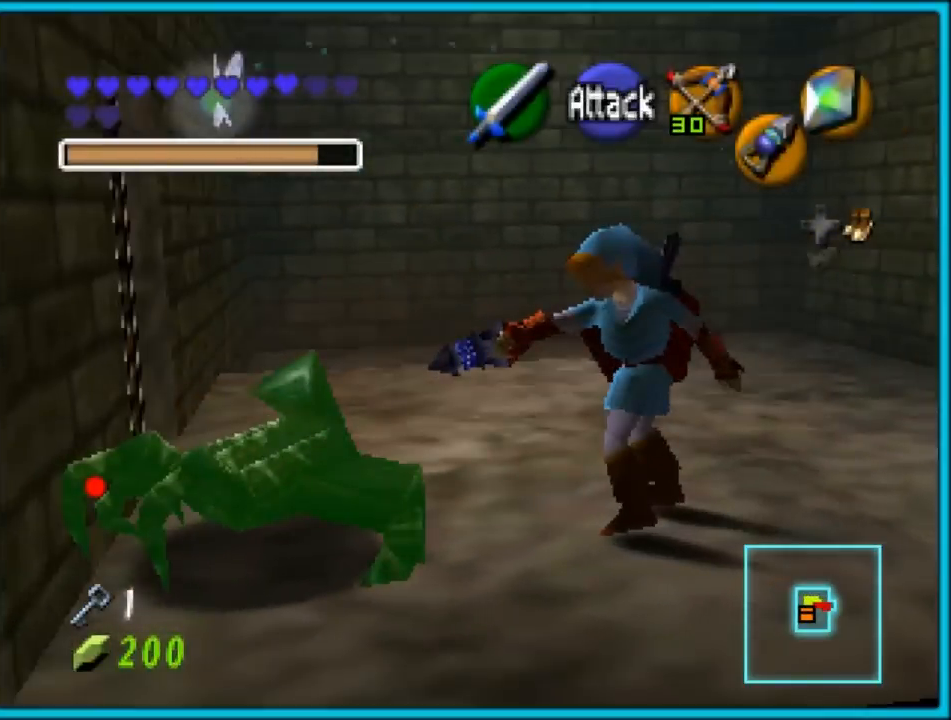
{"buttons": [], "left_stick": "center", "events": [[133, "left_stick", "up"], [333, "left_stick", "center"]]}
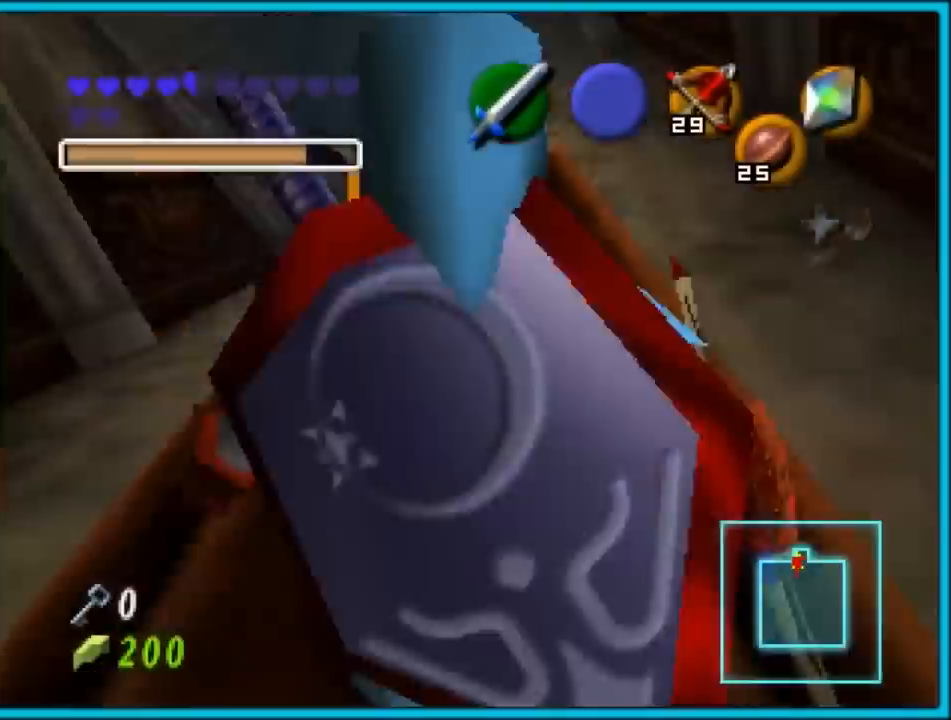
{"buttons": [], "left_stick": "up", "events": [[383, "left_stick", "up"]]}
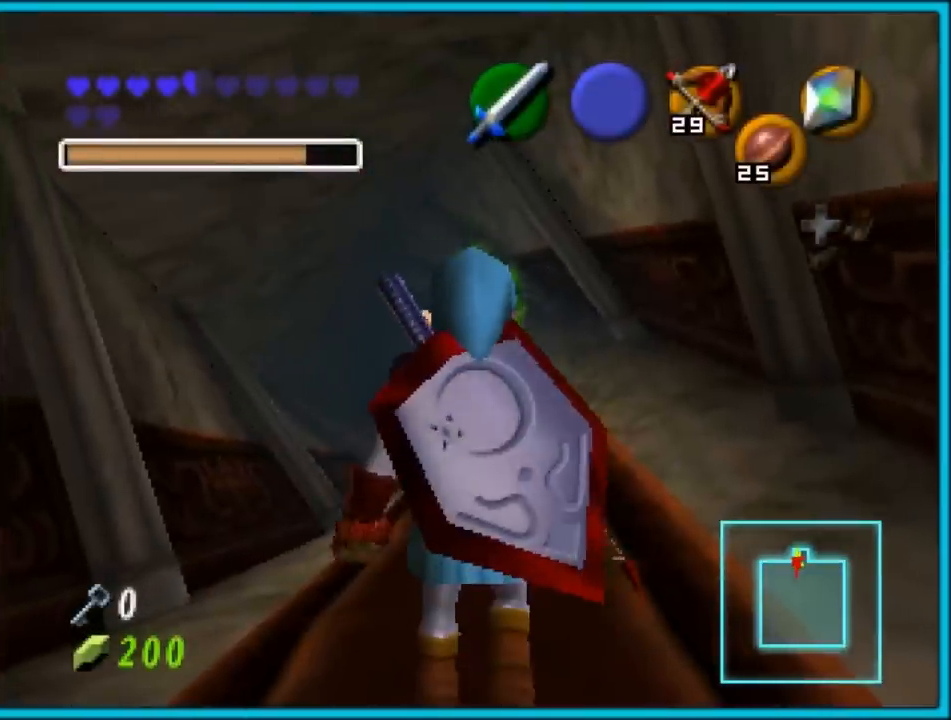
{"buttons": [], "left_stick": "up", "events": []}
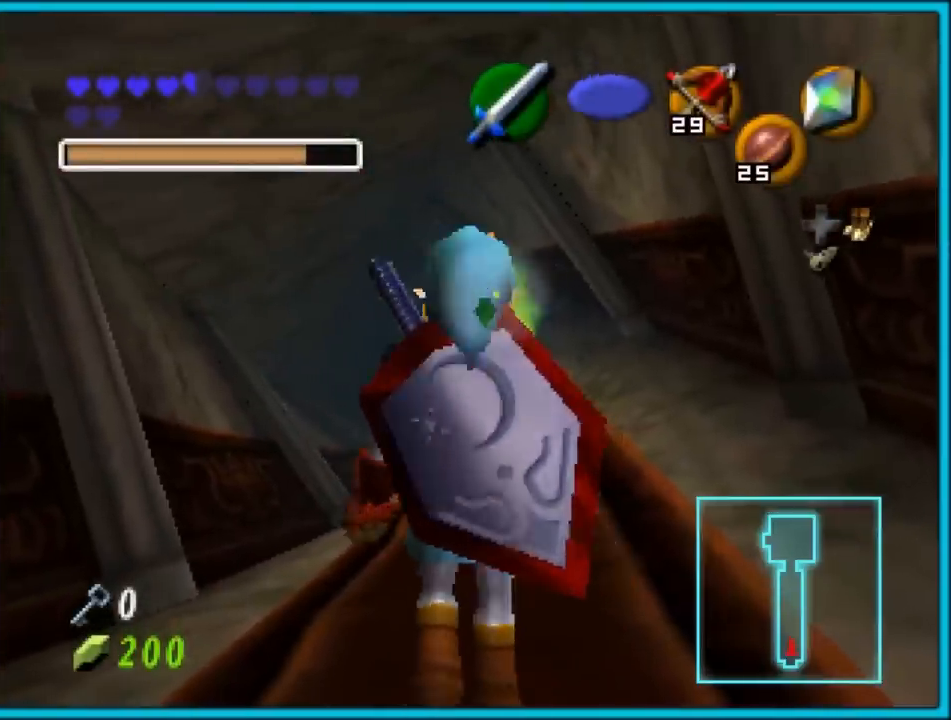
{"buttons": [], "left_stick": "up", "events": [[167, "A", "down"], [317, "A", "up"], [367, "A", "down"], [500, "A", "up"]]}
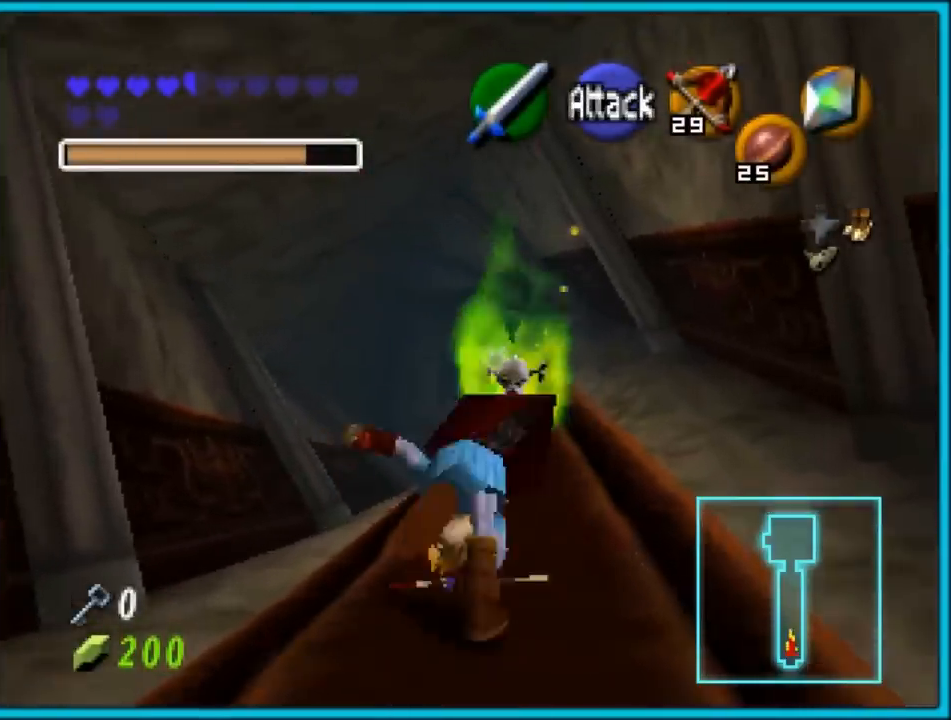
{"buttons": ["A"], "left_stick": "up", "events": [[33, "A", "down"], [150, "A", "up"], [283, "A", "down"], [367, "A", "up"], [433, "A", "down"]]}
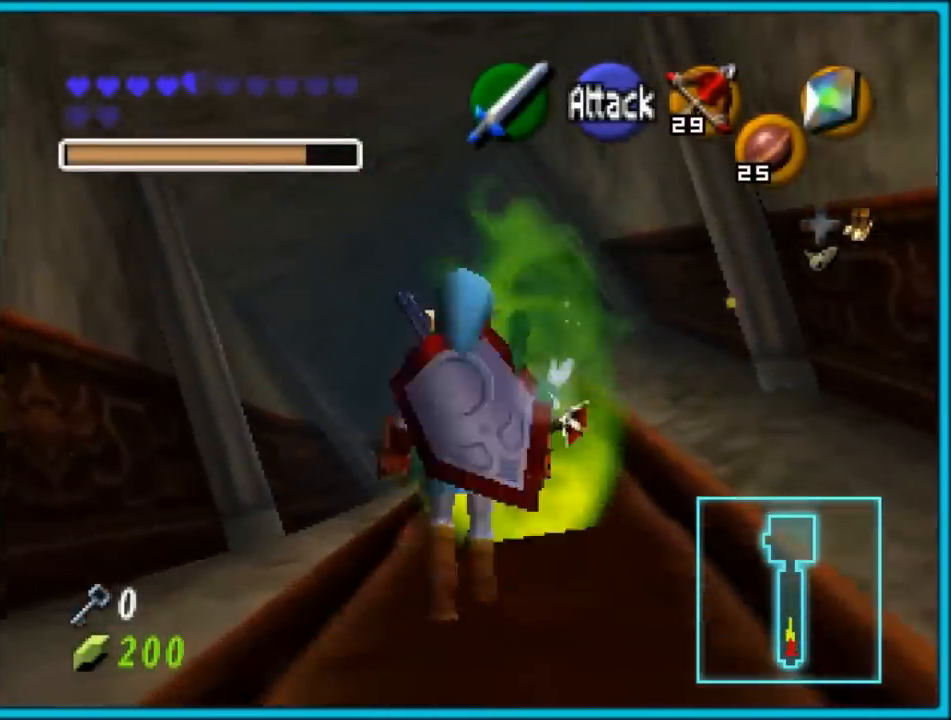
{"buttons": ["A"], "left_stick": "up", "events": [[33, "A", "up"], [100, "A", "down"], [183, "A", "up"], [283, "A", "down"], [367, "A", "up"], [467, "A", "down"]]}